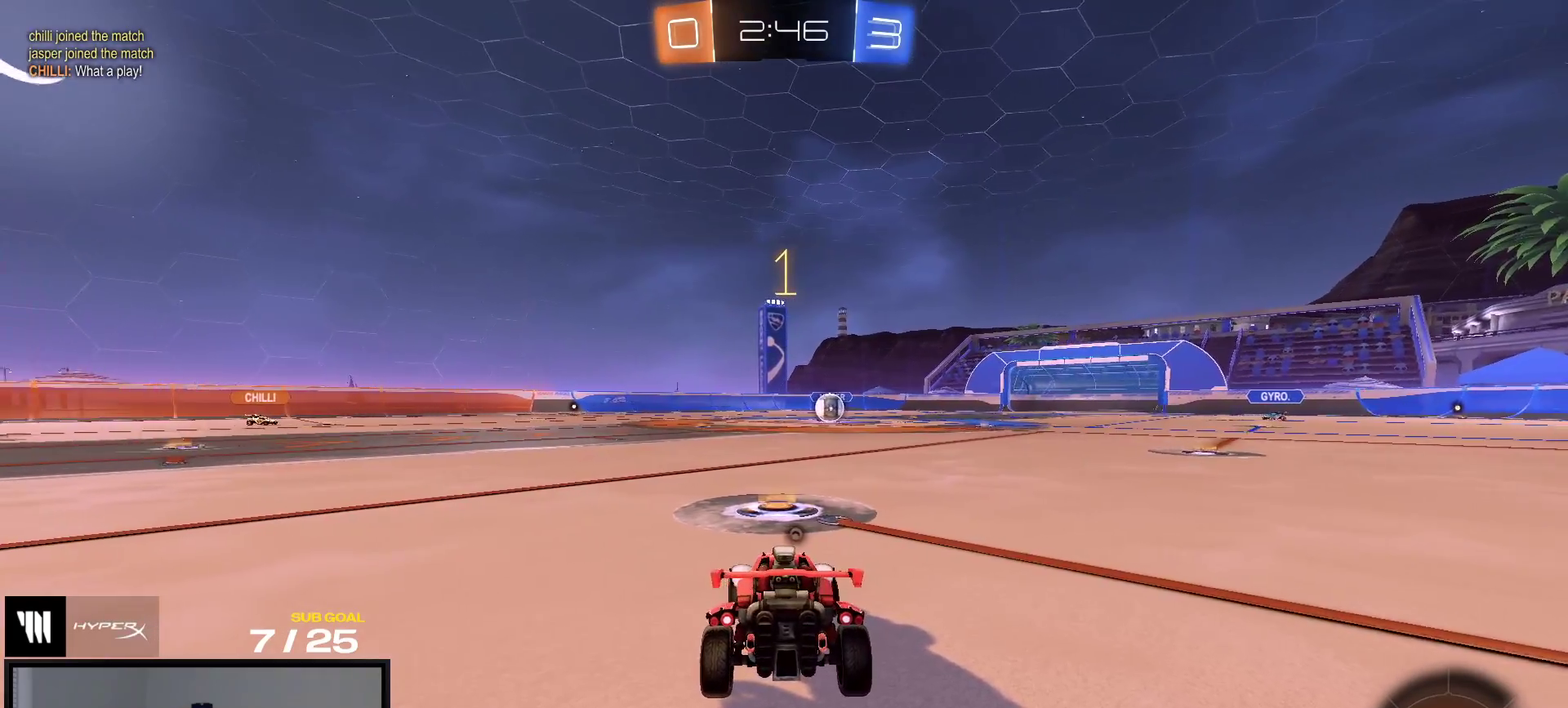
Gameplay with a controller (Xbox layout); each line is a JSON object with the inputs held at the frame after it. "events" lists button and stick changes between this image and that frame as [ms after this image, input, new state], when the widget could be followed in between. This overlay highlights the sticks when they move; stick clicks (L3 R3) are not distinguishable. This document gives stick clicks only as held states, not as events. Not read: left_stick.
{"buttons": ["R1", "R2"], "right_stick": "center", "events": [[200, "R1", "down"]]}
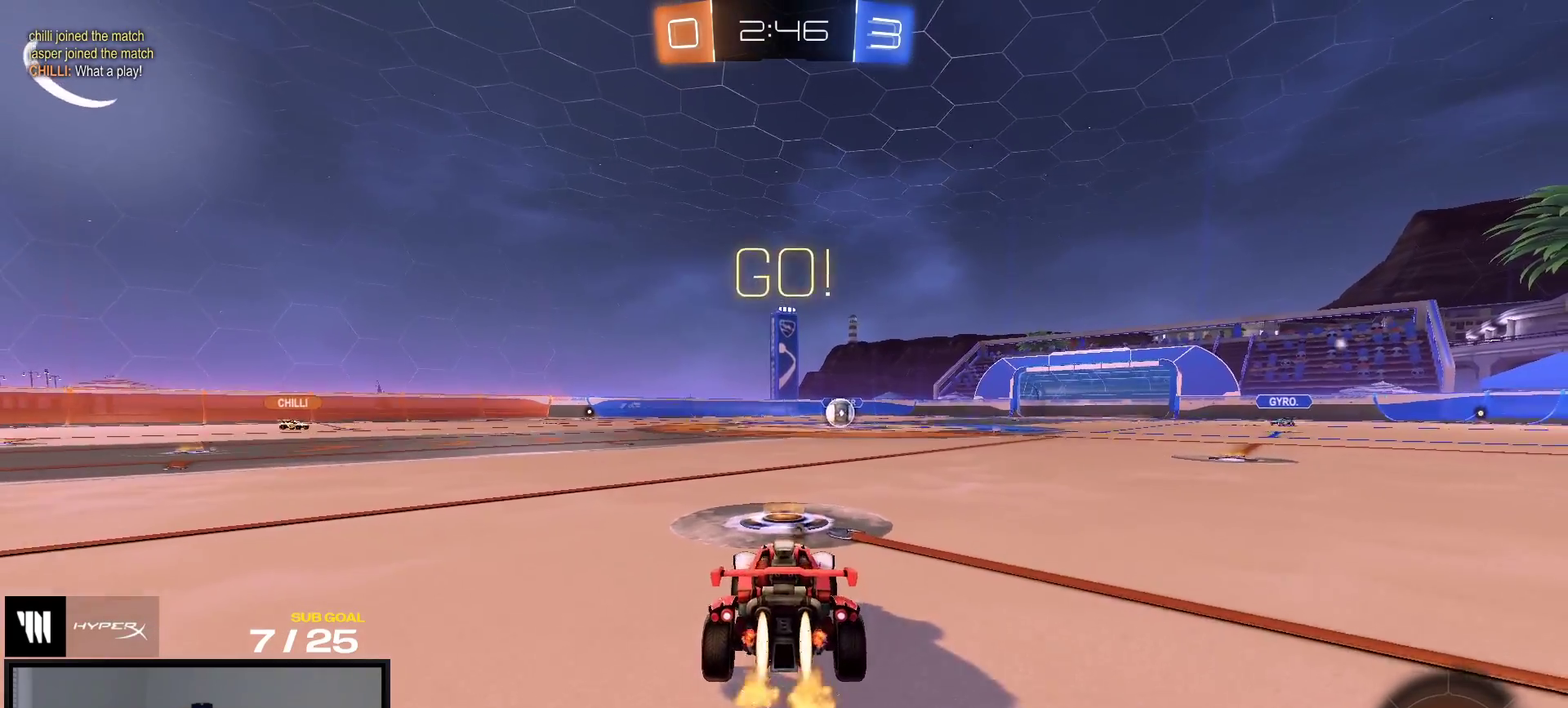
{"buttons": ["L1", "R2"], "right_stick": "center", "events": [[50, "A", "down"], [50, "L1", "down"], [100, "R2", "up"], [200, "R2", "down"], [267, "A", "up"], [283, "R1", "up"], [383, "Y", "down"], [483, "Y", "up"]]}
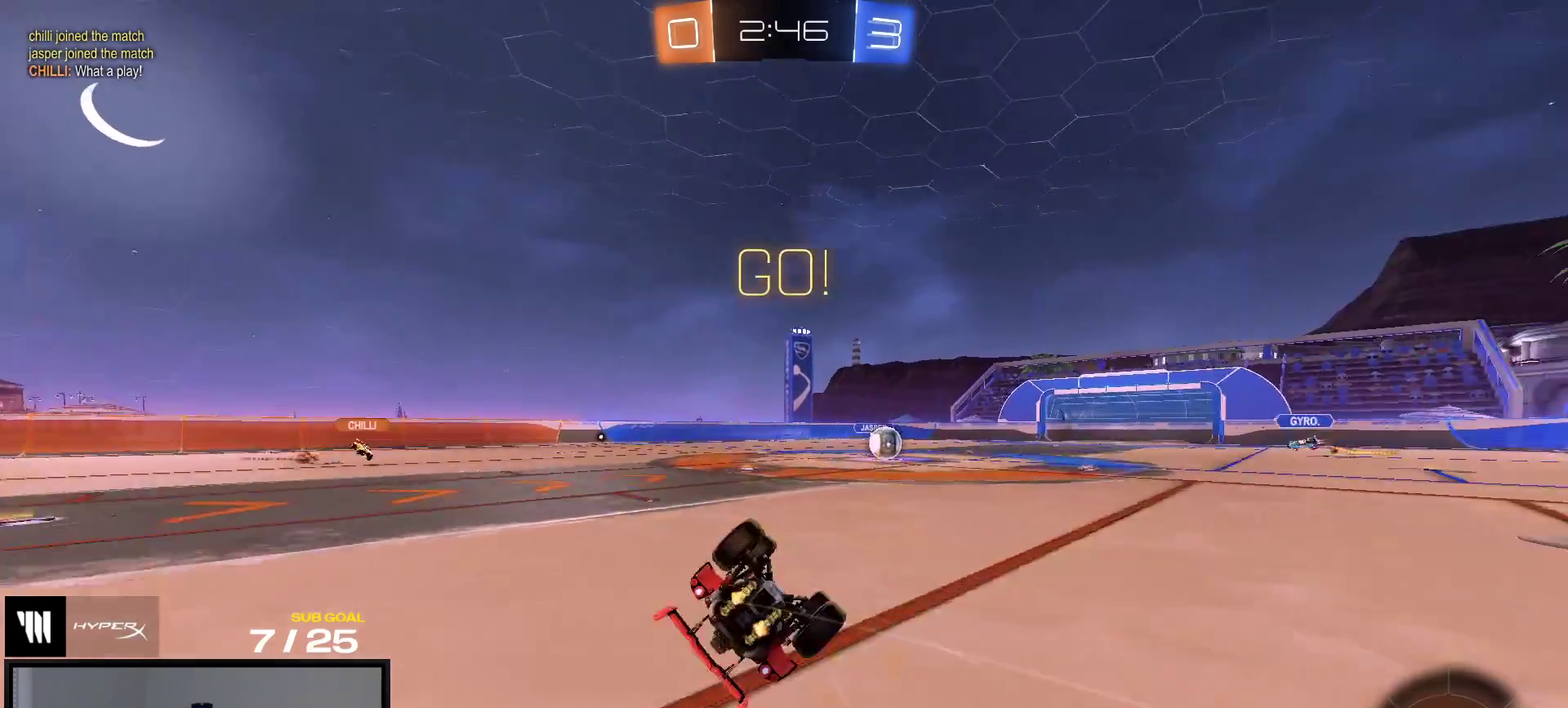
{"buttons": ["R2"], "right_stick": "center", "events": [[67, "Y", "down"], [150, "Y", "up"], [300, "Y", "down"], [383, "Y", "up"], [433, "L1", "up"]]}
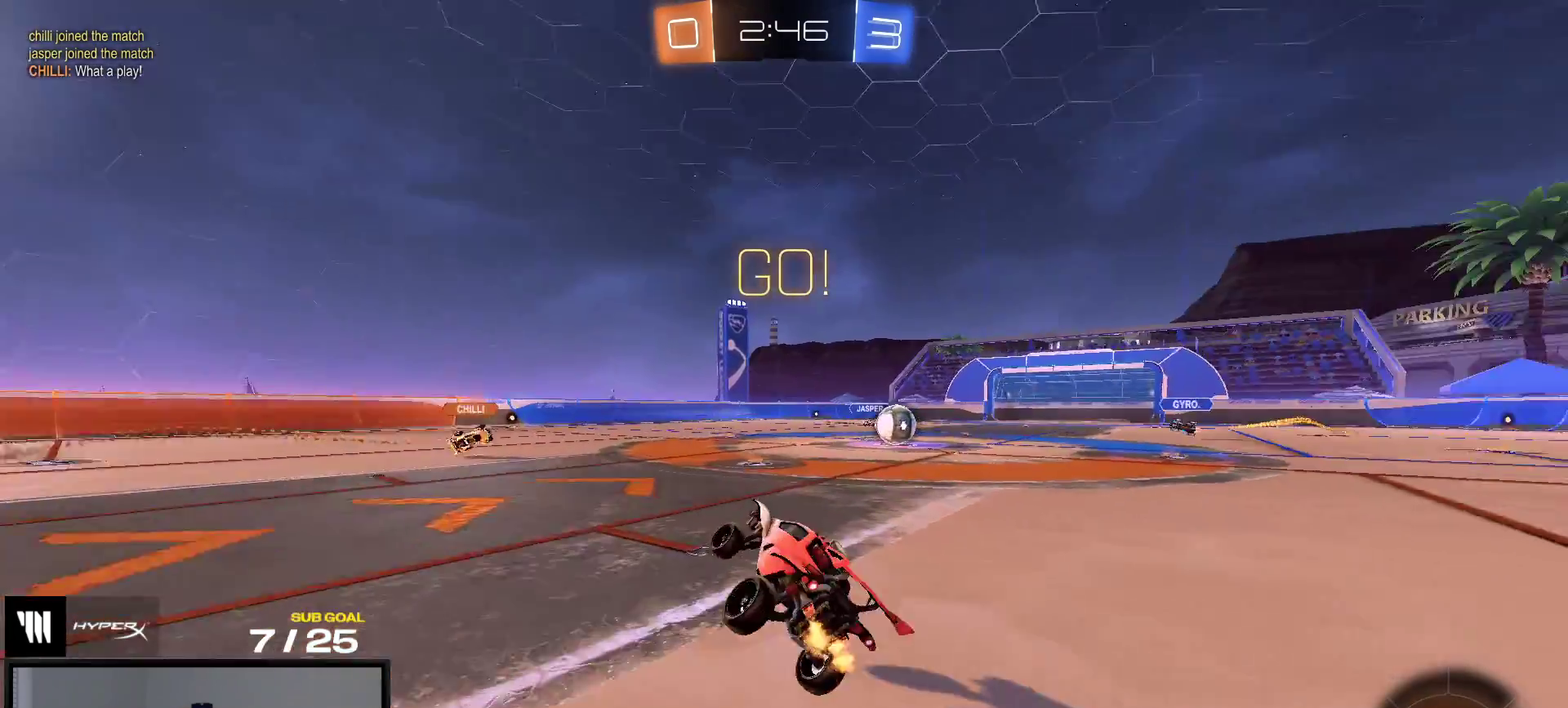
{"buttons": ["R2"], "right_stick": "center", "events": []}
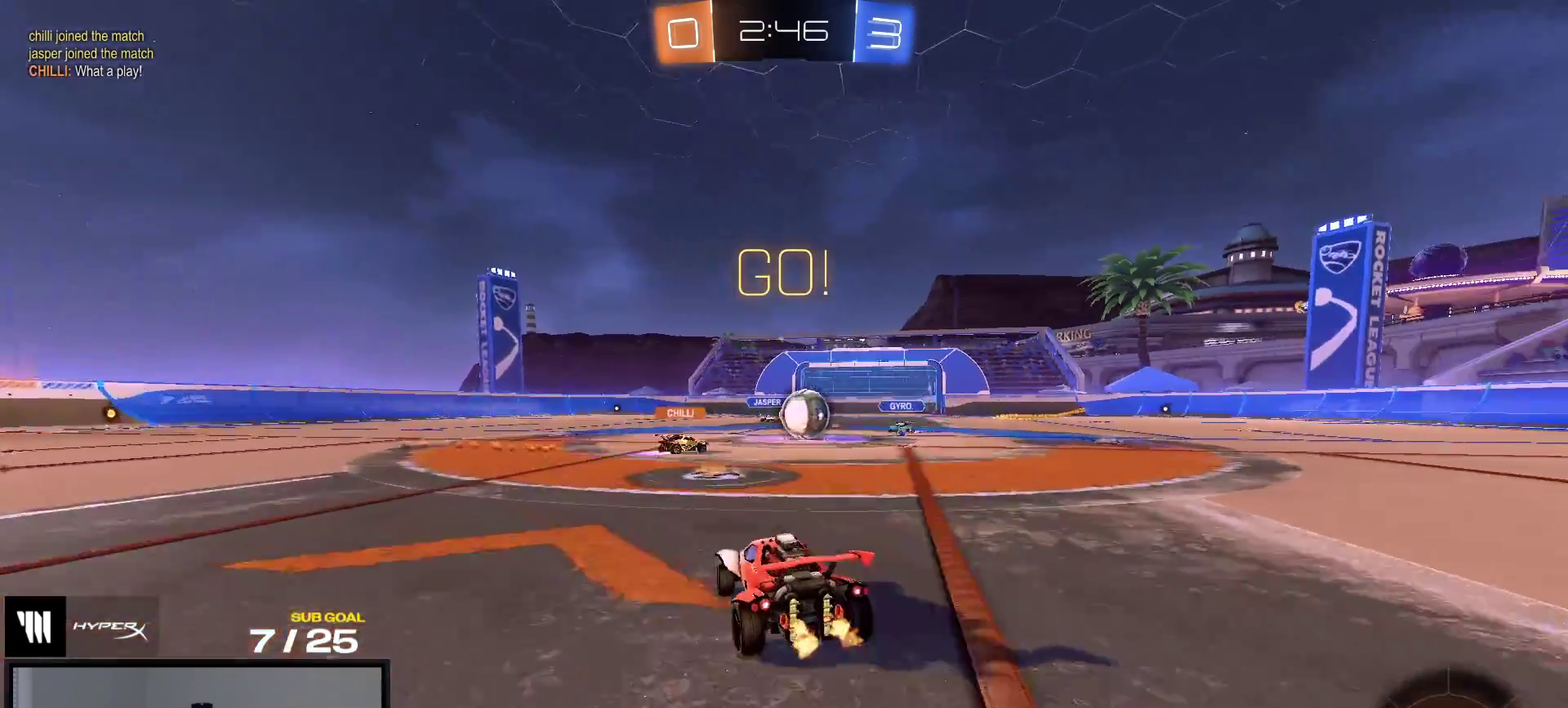
{"buttons": ["X", "R1"], "right_stick": "center", "events": [[433, "R1", "down"], [450, "R2", "up"], [500, "X", "down"]]}
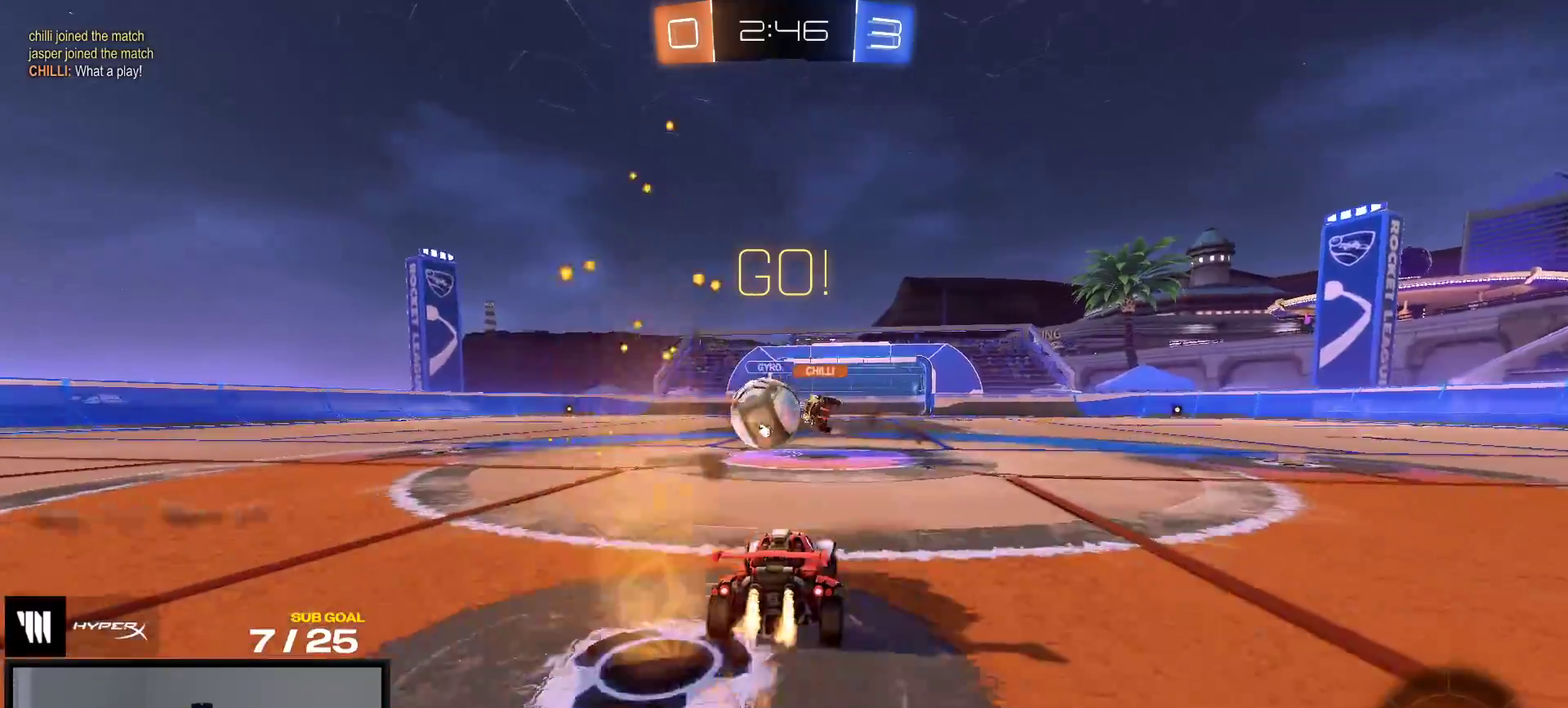
{"buttons": ["R1"], "right_stick": "center", "events": [[100, "X", "up"]]}
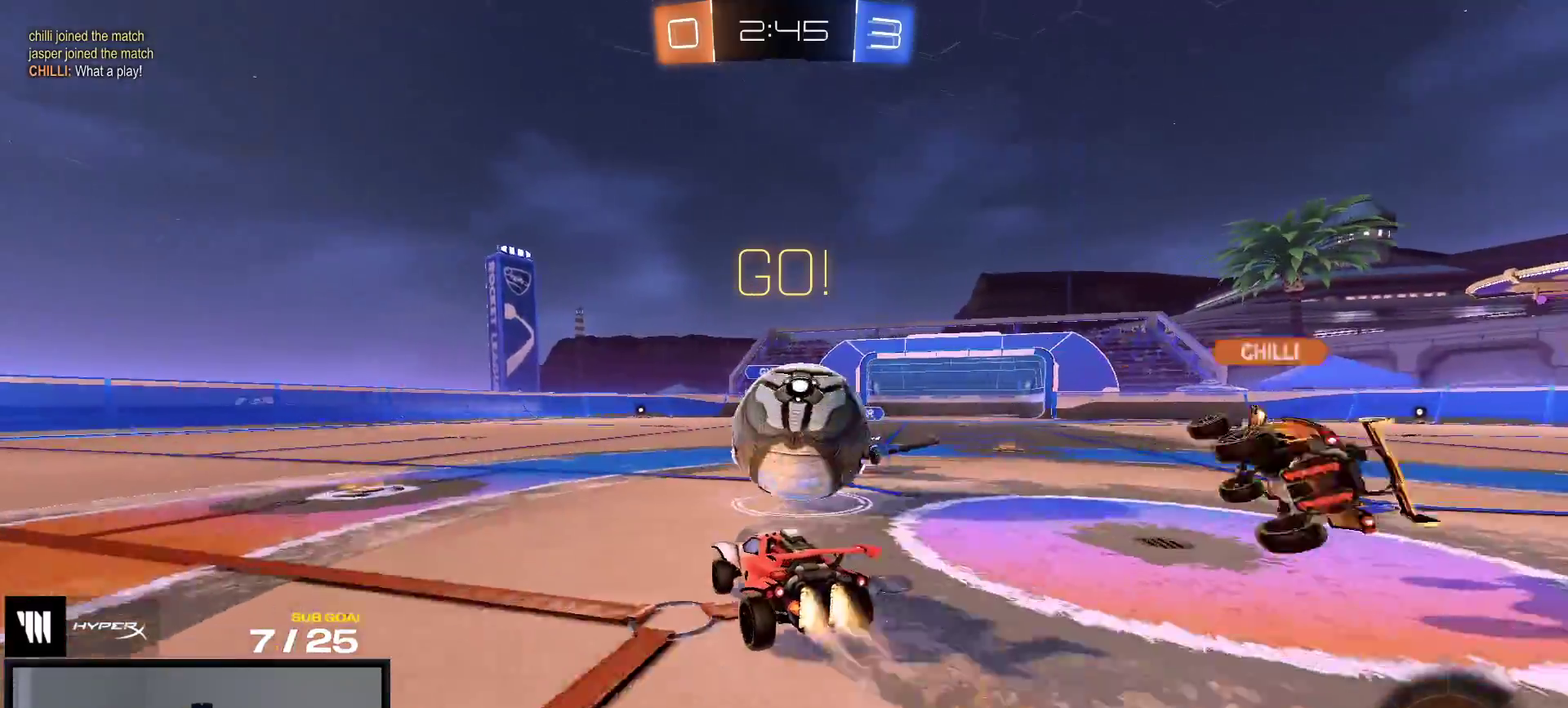
{"buttons": [], "right_stick": "center", "events": [[17, "A", "down"], [50, "L1", "down"], [50, "R1", "up"], [83, "A", "up"], [133, "A", "down"], [250, "A", "up"], [300, "L1", "up"]]}
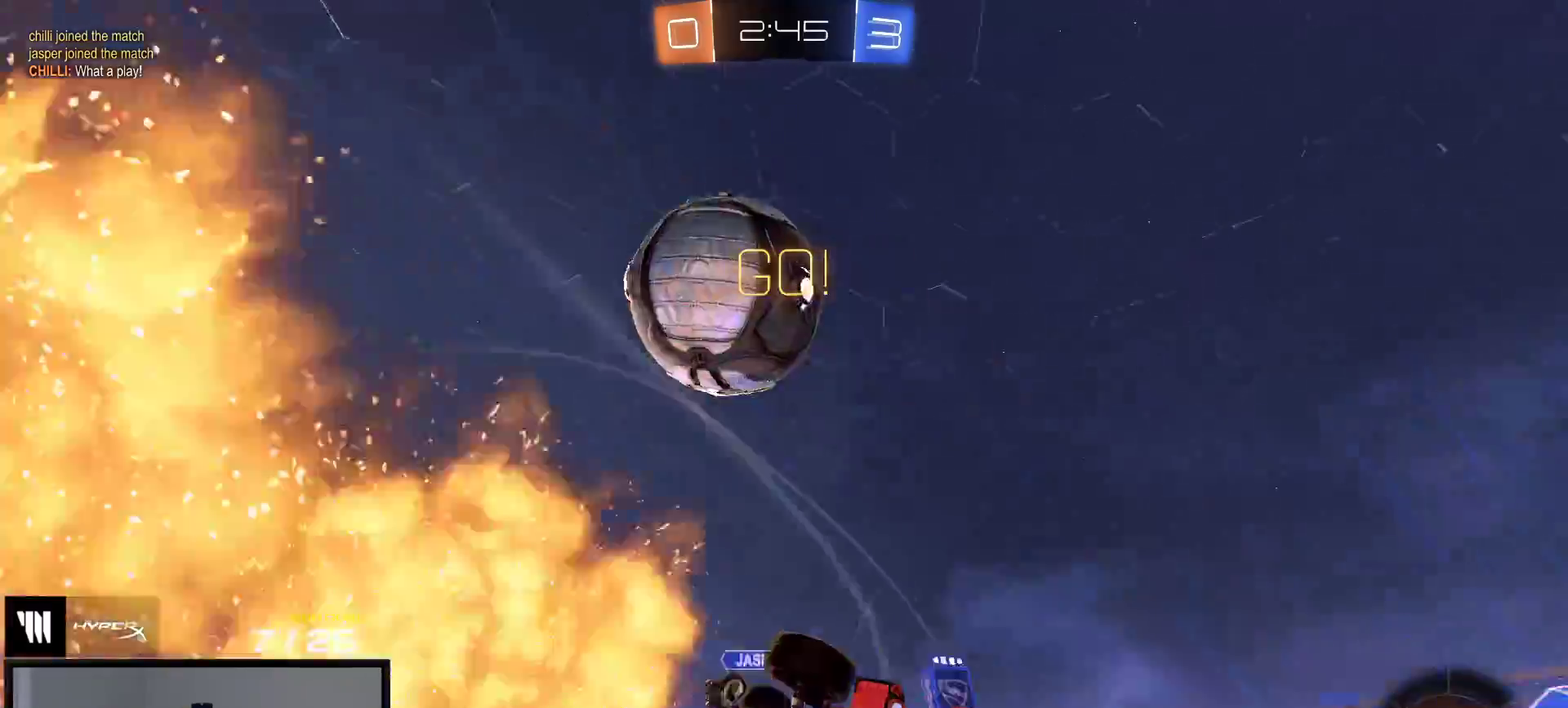
{"buttons": ["R2"], "right_stick": "up", "events": [[117, "R2", "down"], [150, "Y", "down"], [250, "Y", "up"], [467, "right_stick", "up"]]}
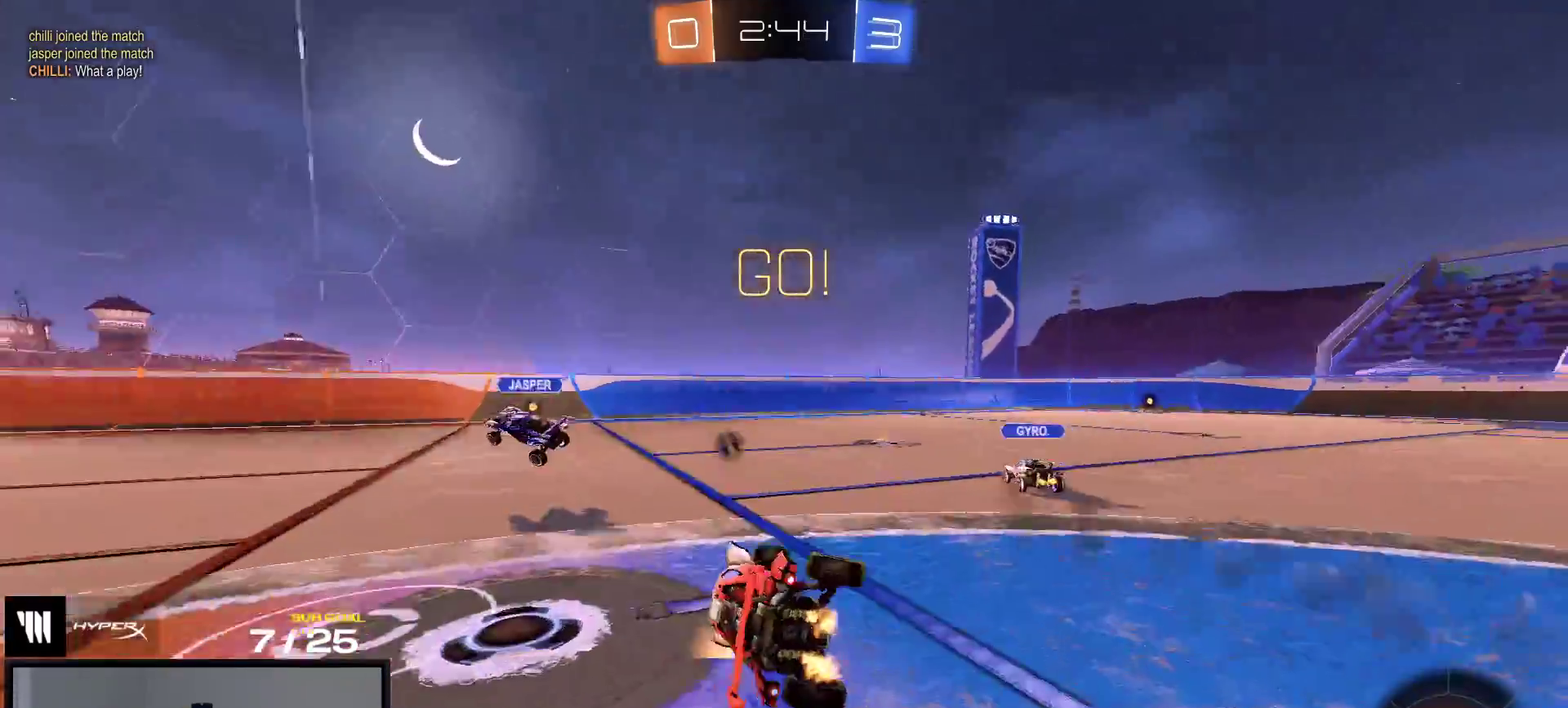
{"buttons": ["R1", "R2"], "right_stick": "center", "events": [[83, "right_stick", "up-left"], [183, "R1", "down"], [267, "right_stick", "center"]]}
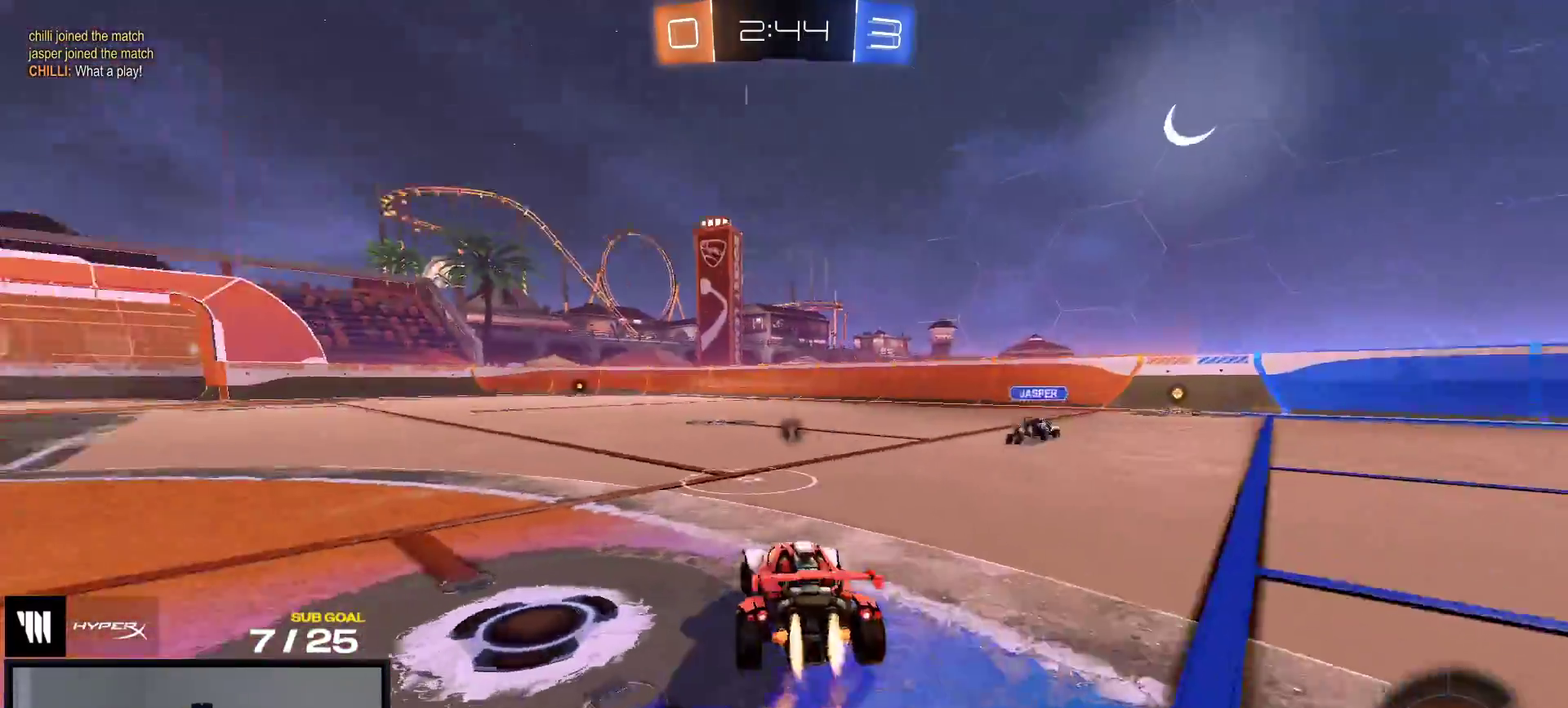
{"buttons": ["L1", "R2"], "right_stick": "center", "events": [[50, "A", "down"], [83, "L1", "down"], [133, "A", "up"], [183, "A", "down"], [317, "A", "up"], [417, "R1", "up"]]}
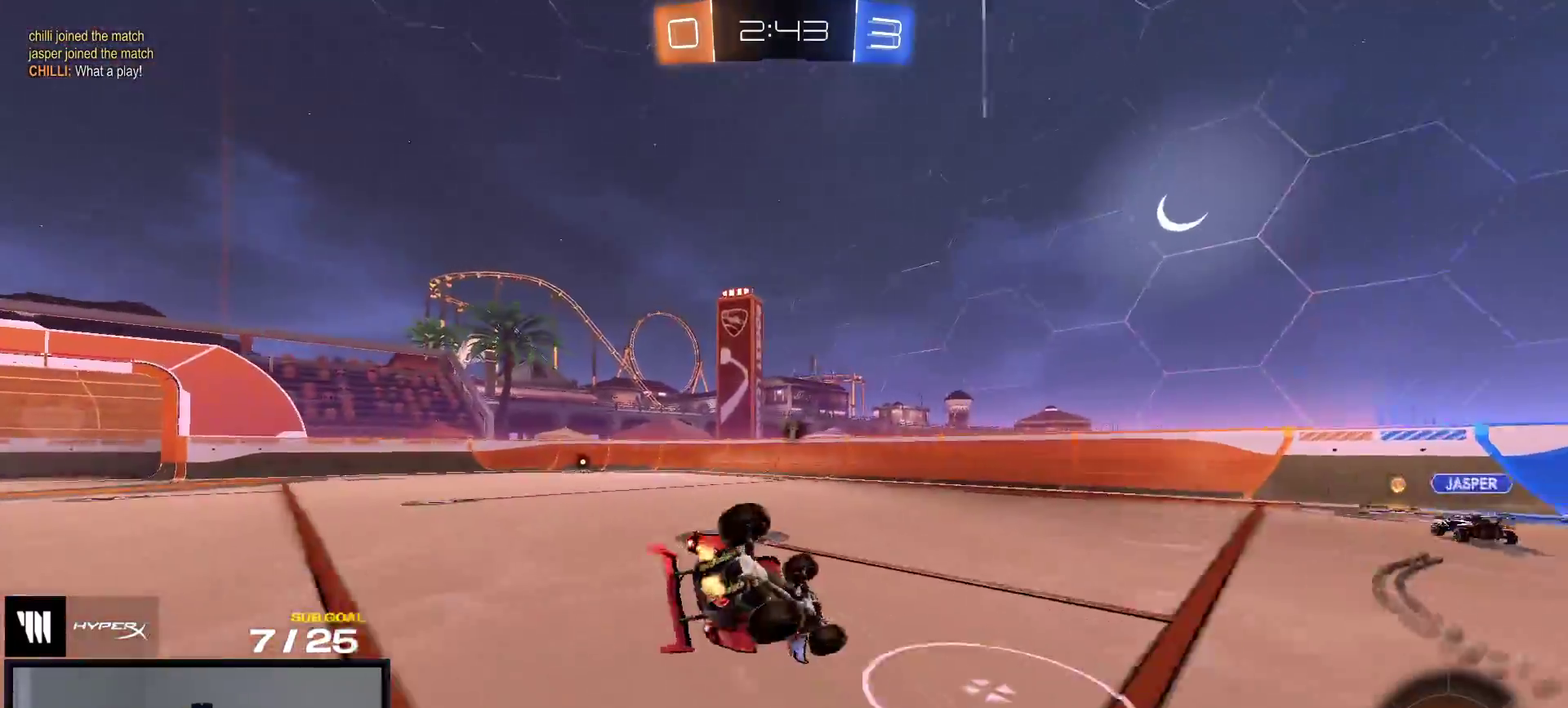
{"buttons": ["L1", "R2"], "right_stick": "center", "events": []}
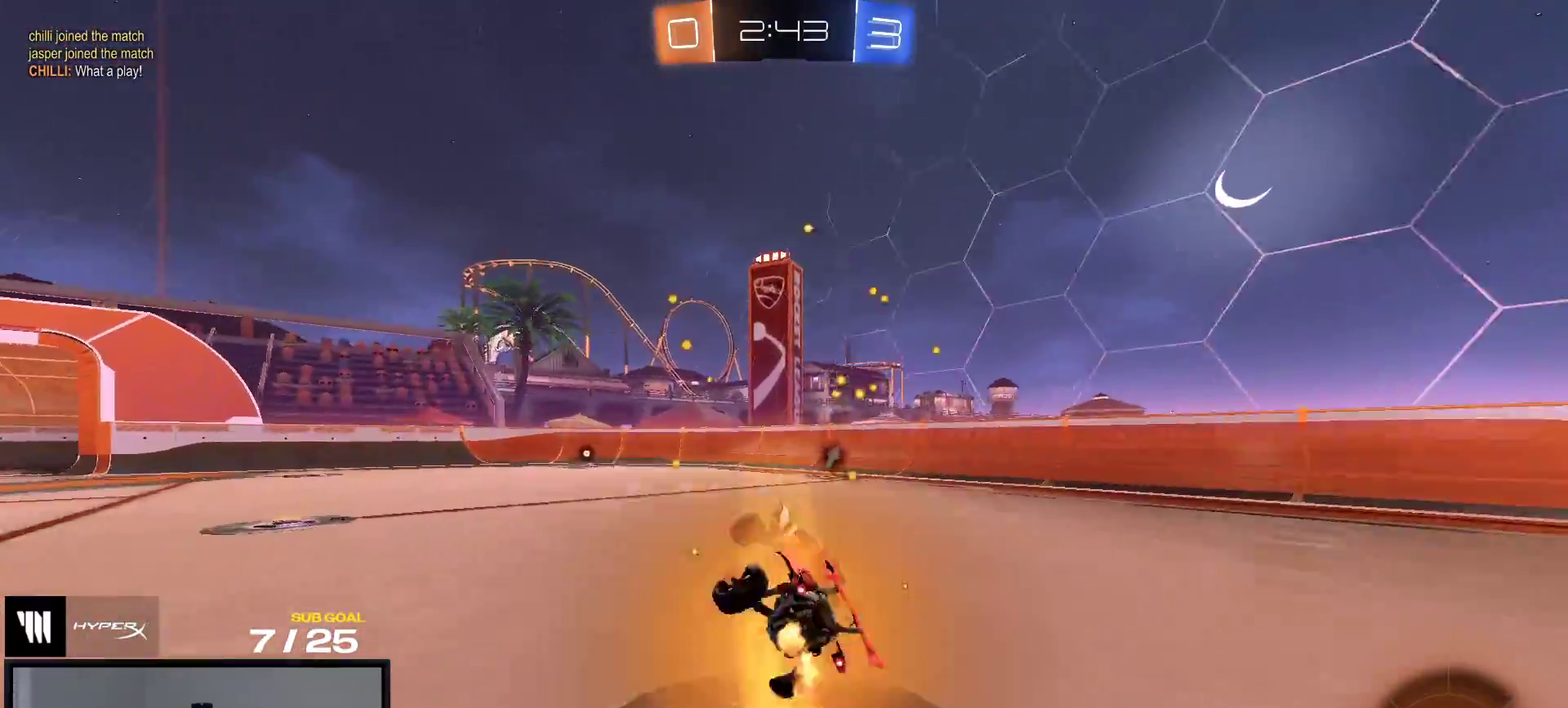
{"buttons": ["A", "L1", "R1"], "right_stick": "center", "events": [[67, "L1", "up"], [267, "R2", "up"], [350, "A", "down"], [350, "R1", "down"], [383, "L1", "down"], [417, "A", "up"], [467, "A", "down"]]}
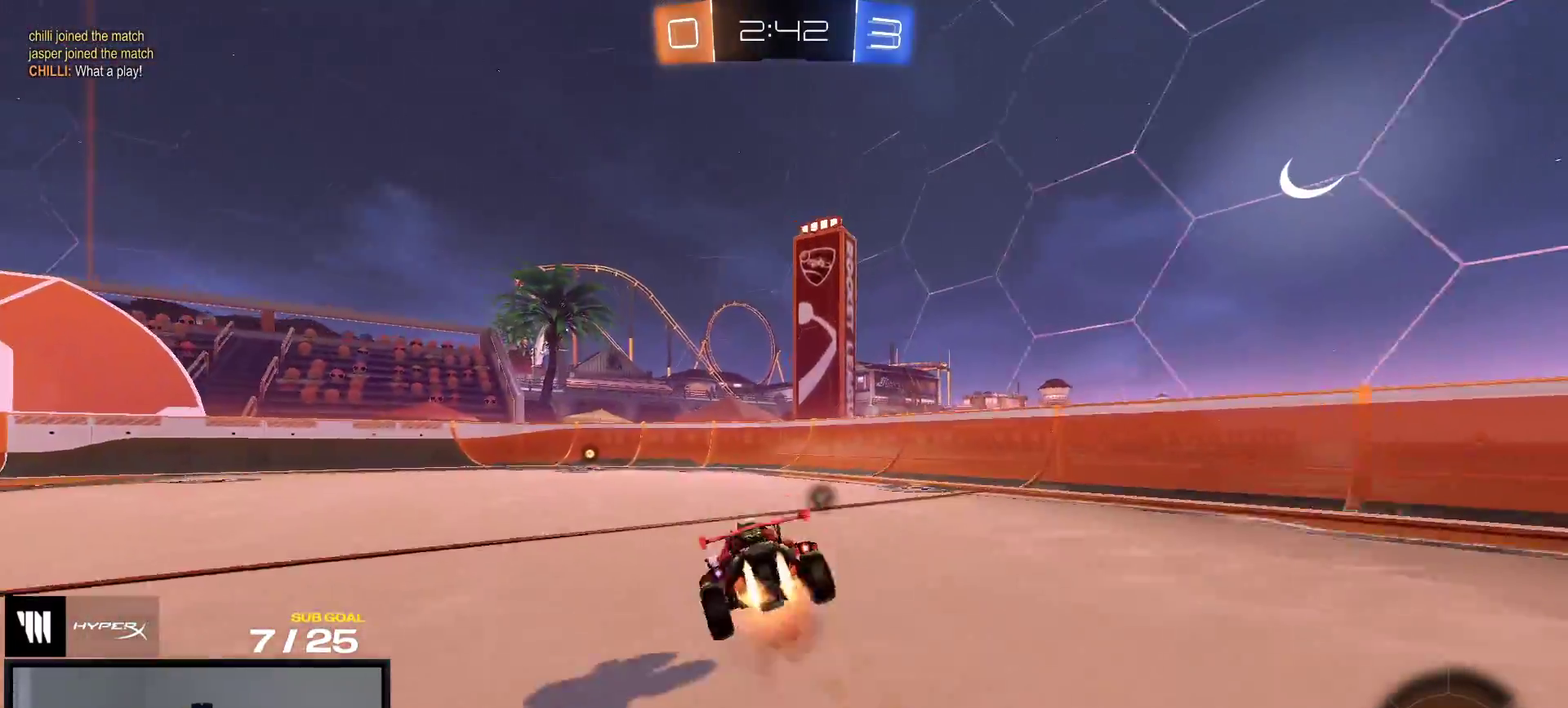
{"buttons": ["L1", "R2"], "right_stick": "center", "events": [[67, "A", "up"], [150, "Y", "down"], [267, "Y", "up"], [350, "R1", "up"], [400, "R2", "down"]]}
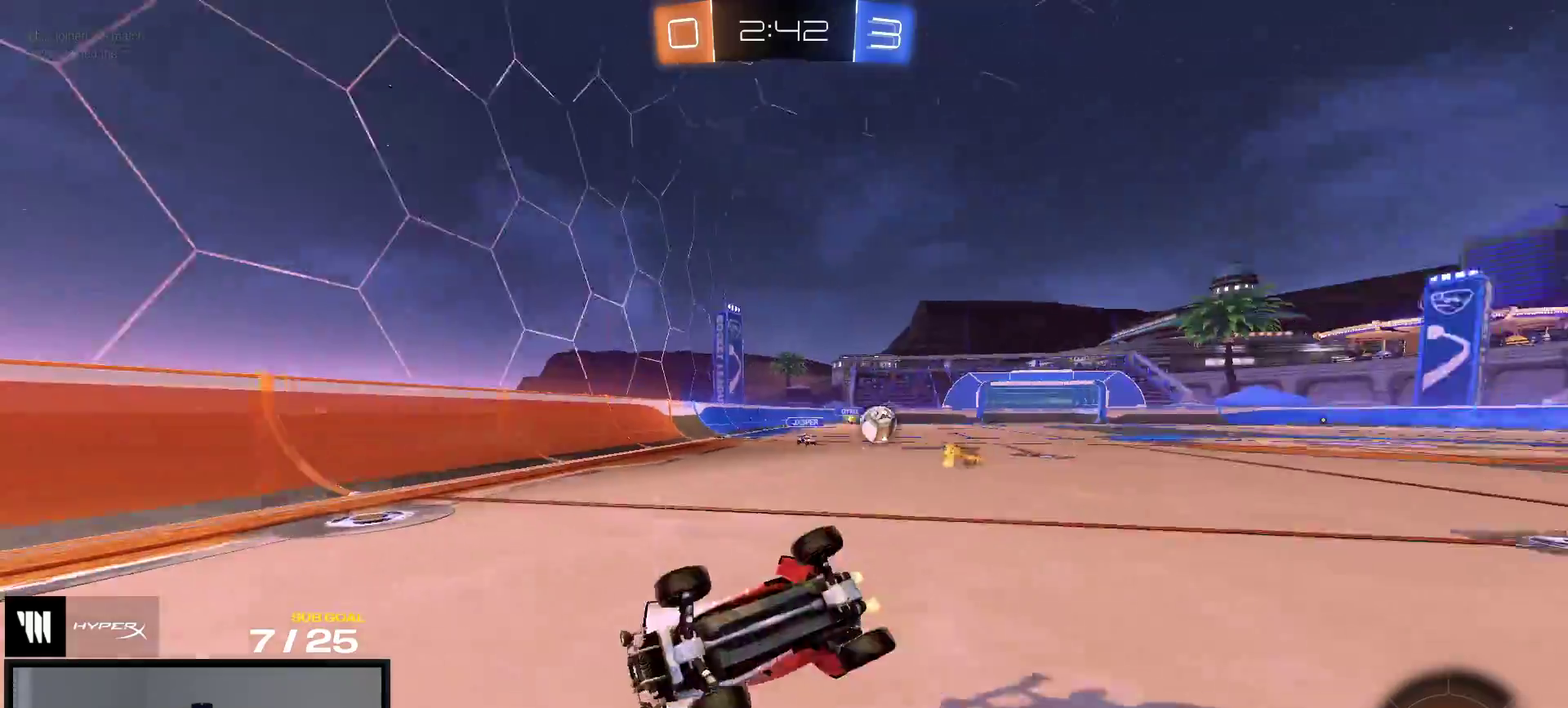
{"buttons": ["R2"], "right_stick": "center", "events": [[133, "R2", "up"], [250, "L1", "up"], [433, "R2", "down"]]}
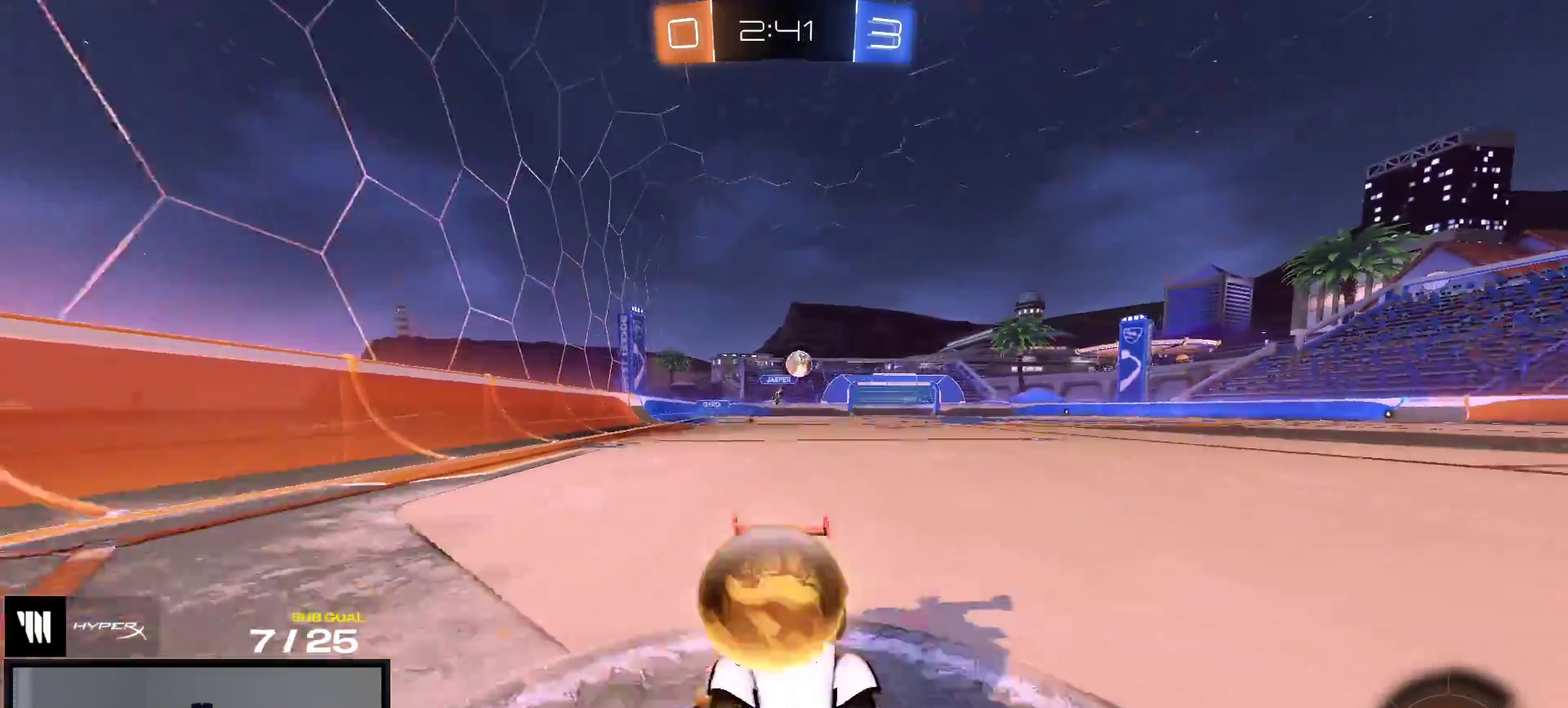
{"buttons": [], "right_stick": "right", "events": [[117, "right_stick", "right"], [333, "R2", "up"]]}
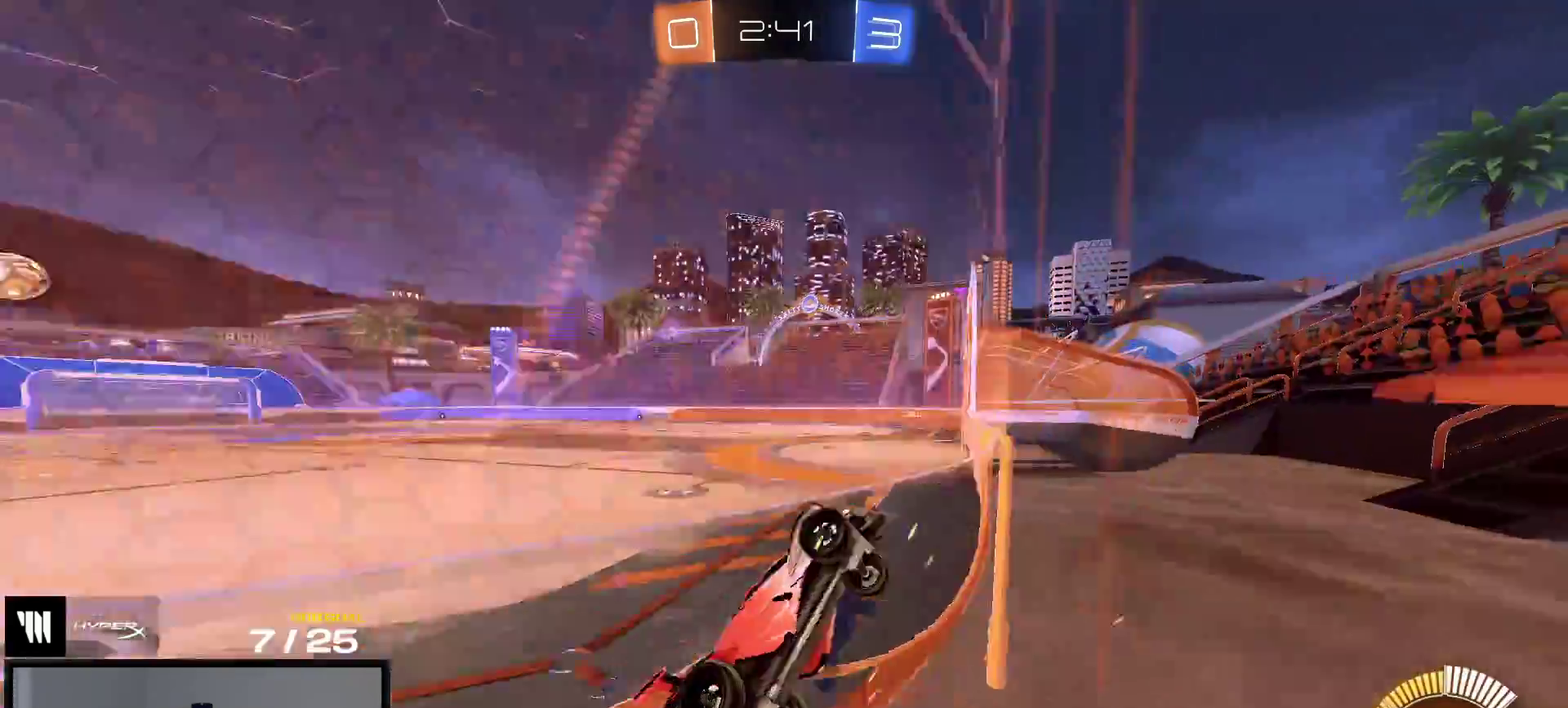
{"buttons": ["A", "L2"], "right_stick": "center", "events": [[67, "right_stick", "center"], [183, "R2", "down"], [250, "R2", "up"], [333, "L2", "down"], [383, "A", "down"]]}
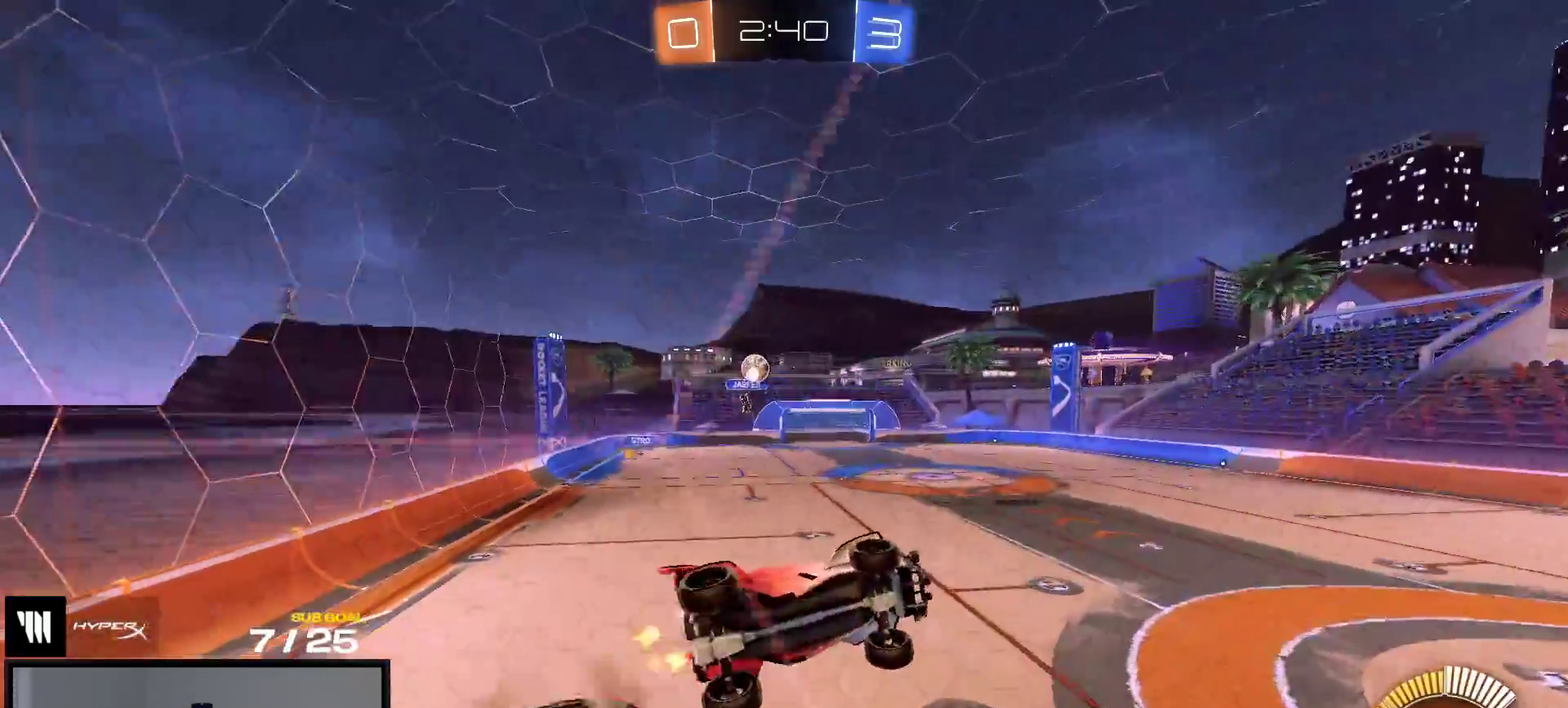
{"buttons": ["A"], "right_stick": "center", "events": [[67, "L2", "up"], [200, "A", "up"], [483, "A", "down"]]}
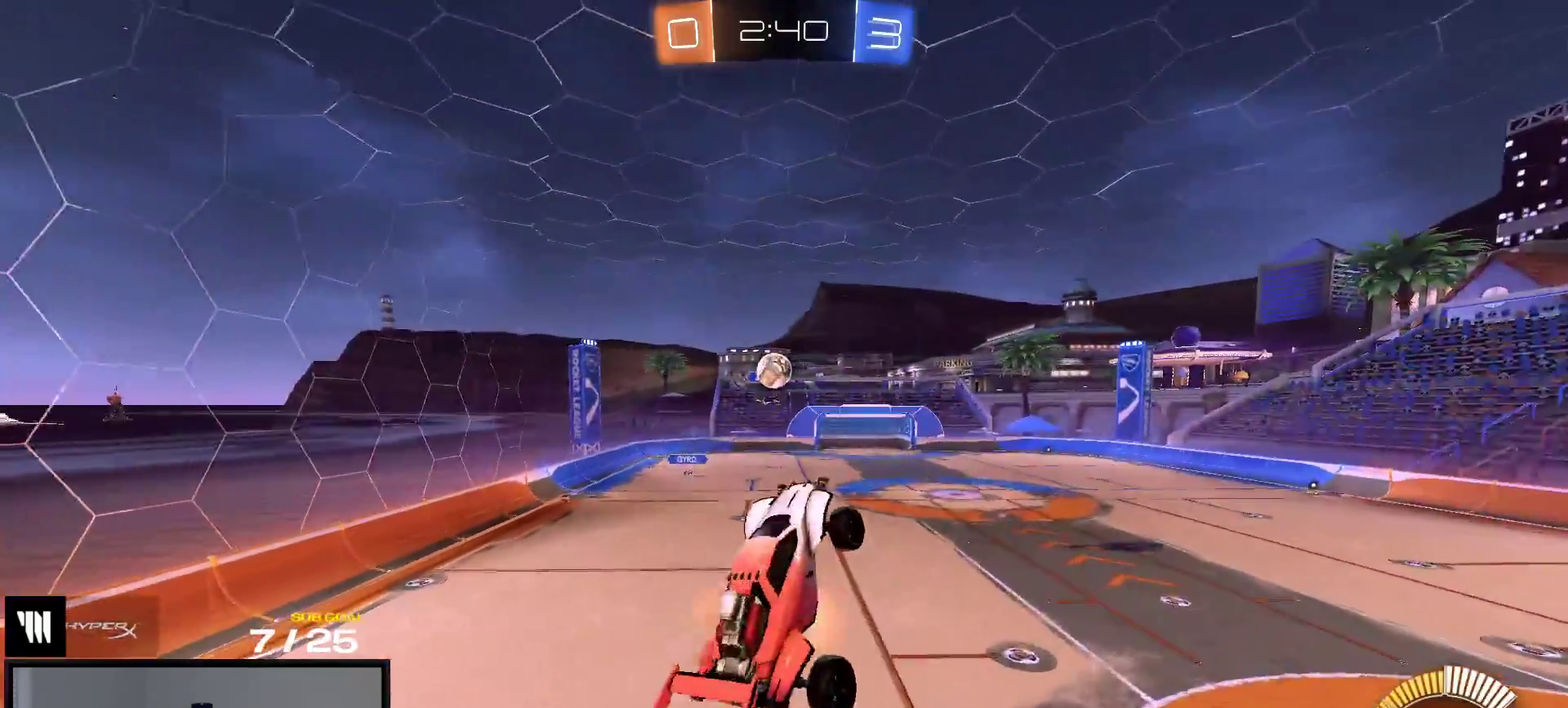
{"buttons": [], "right_stick": "center", "events": [[150, "A", "up"], [183, "R1", "down"], [350, "L1", "down"], [450, "L1", "up"], [467, "R1", "up"]]}
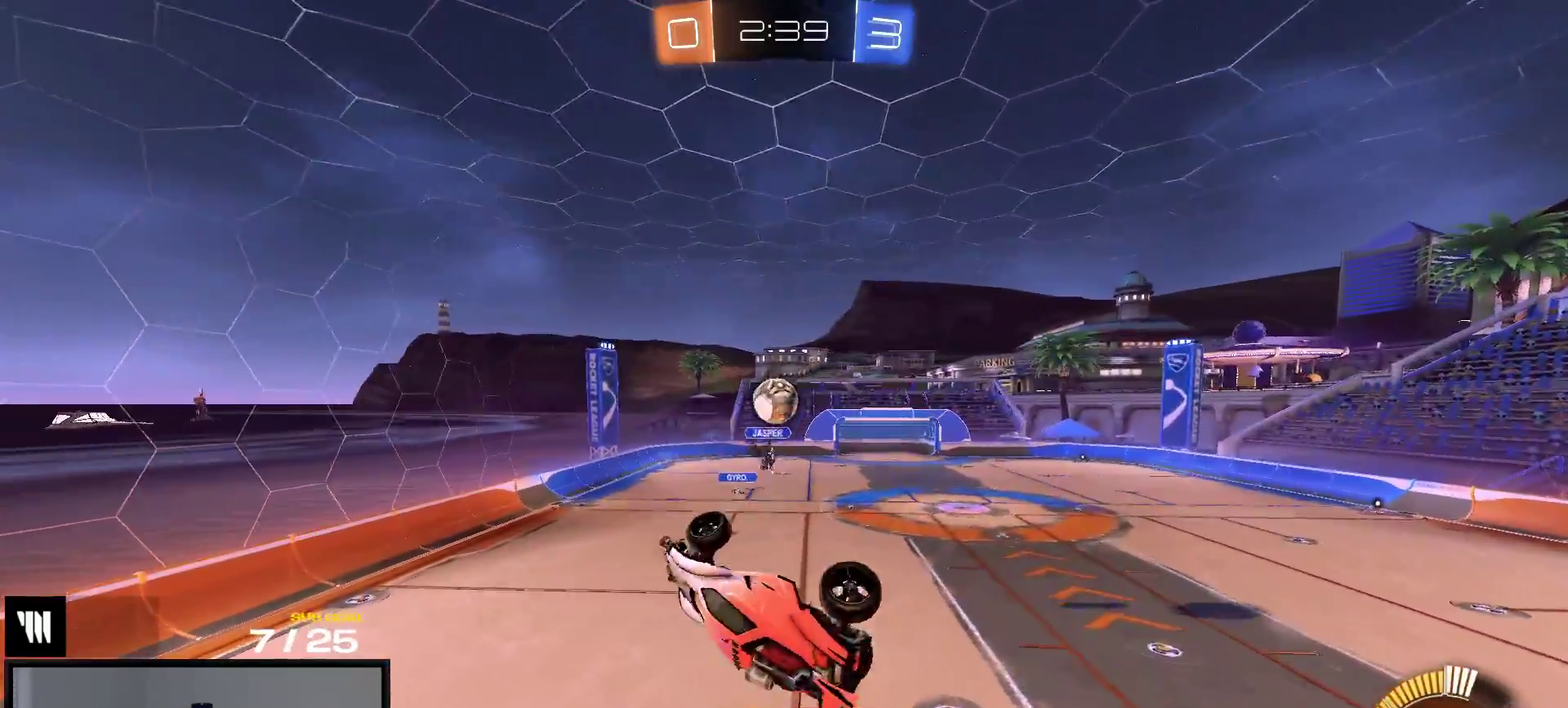
{"buttons": ["L1"], "right_stick": "center", "events": [[133, "R1", "down"], [150, "L1", "down"], [333, "R1", "up"]]}
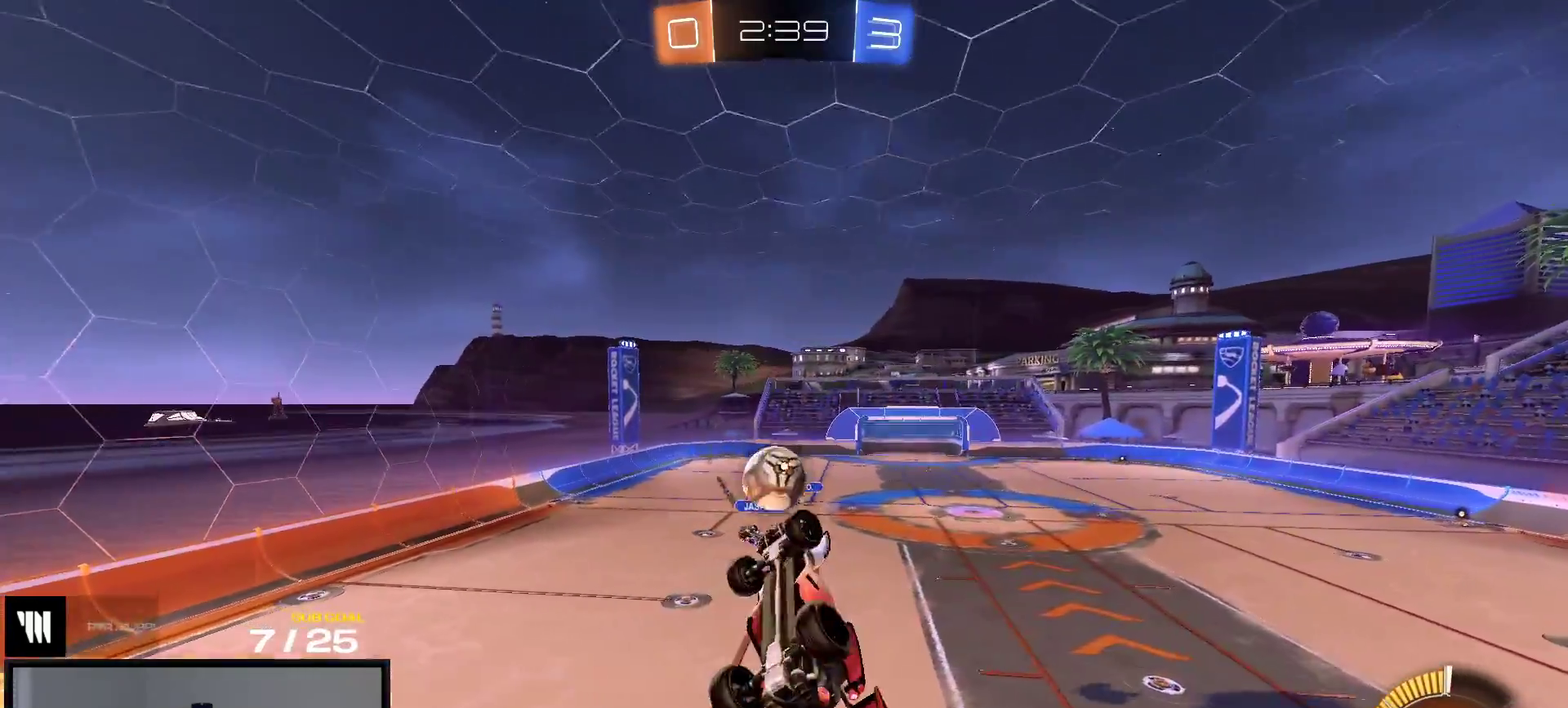
{"buttons": ["R1"], "right_stick": "center", "events": [[233, "L1", "up"], [317, "R1", "down"]]}
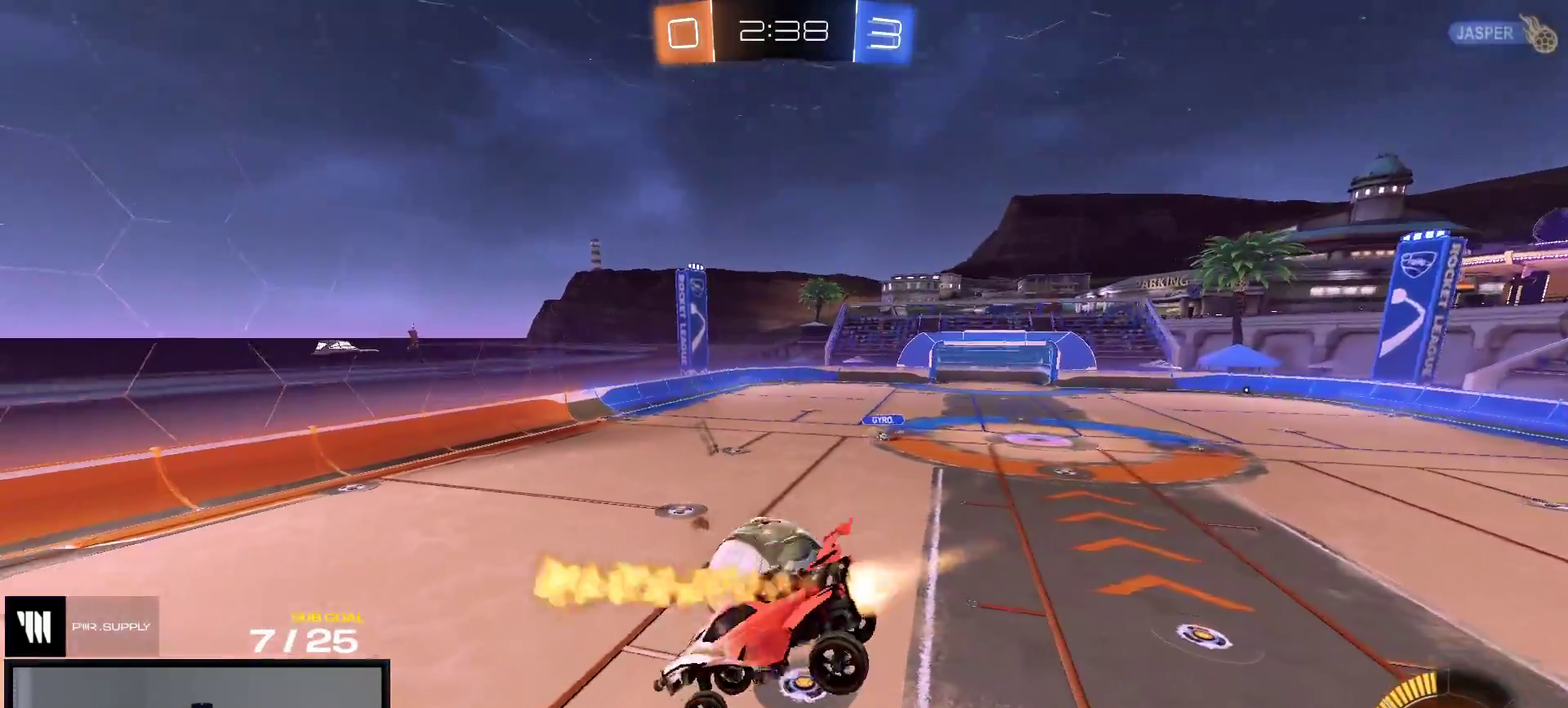
{"buttons": [], "right_stick": "center", "events": [[183, "R1", "up"]]}
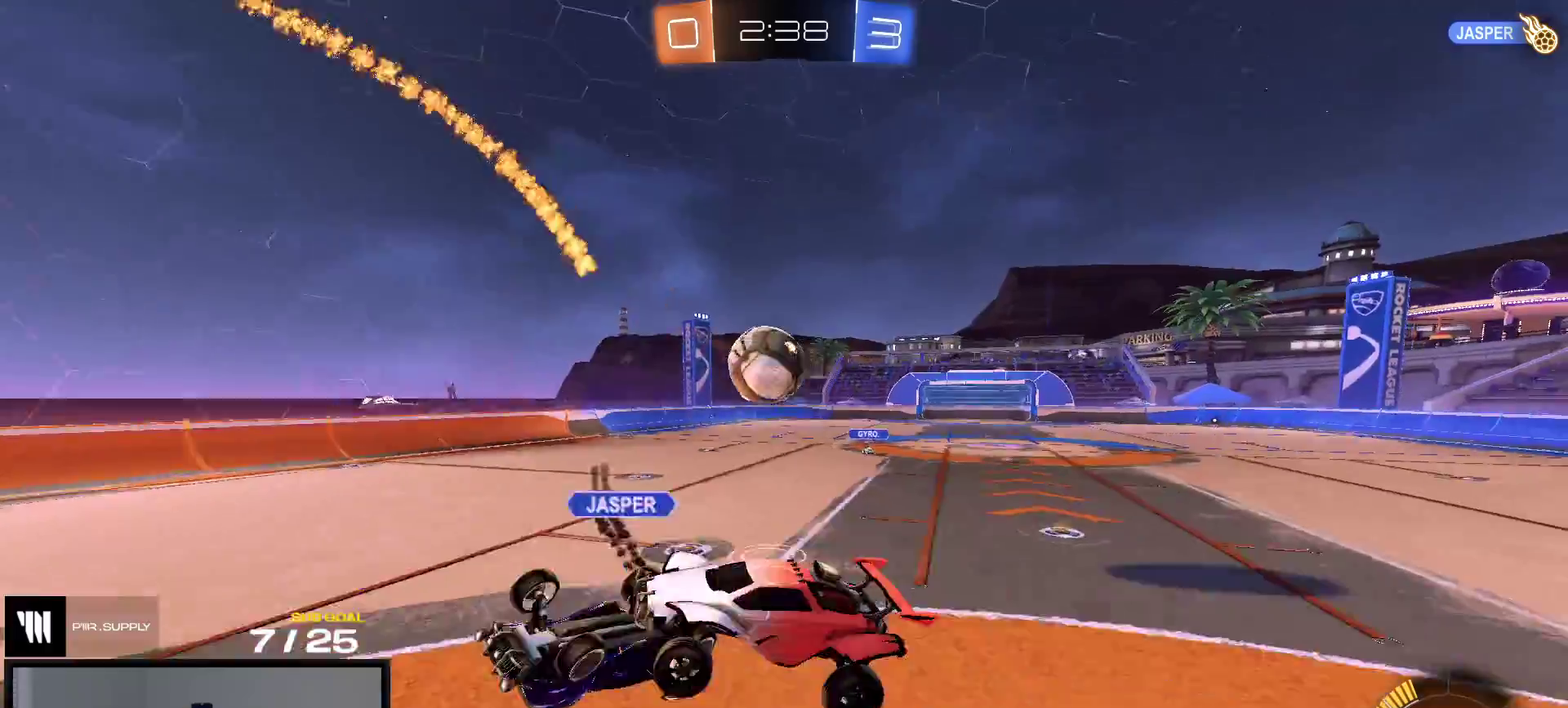
{"buttons": ["R2"], "right_stick": "center", "events": [[267, "R1", "down"], [267, "R2", "down"], [367, "R2", "up"], [467, "R1", "up"], [483, "R2", "down"]]}
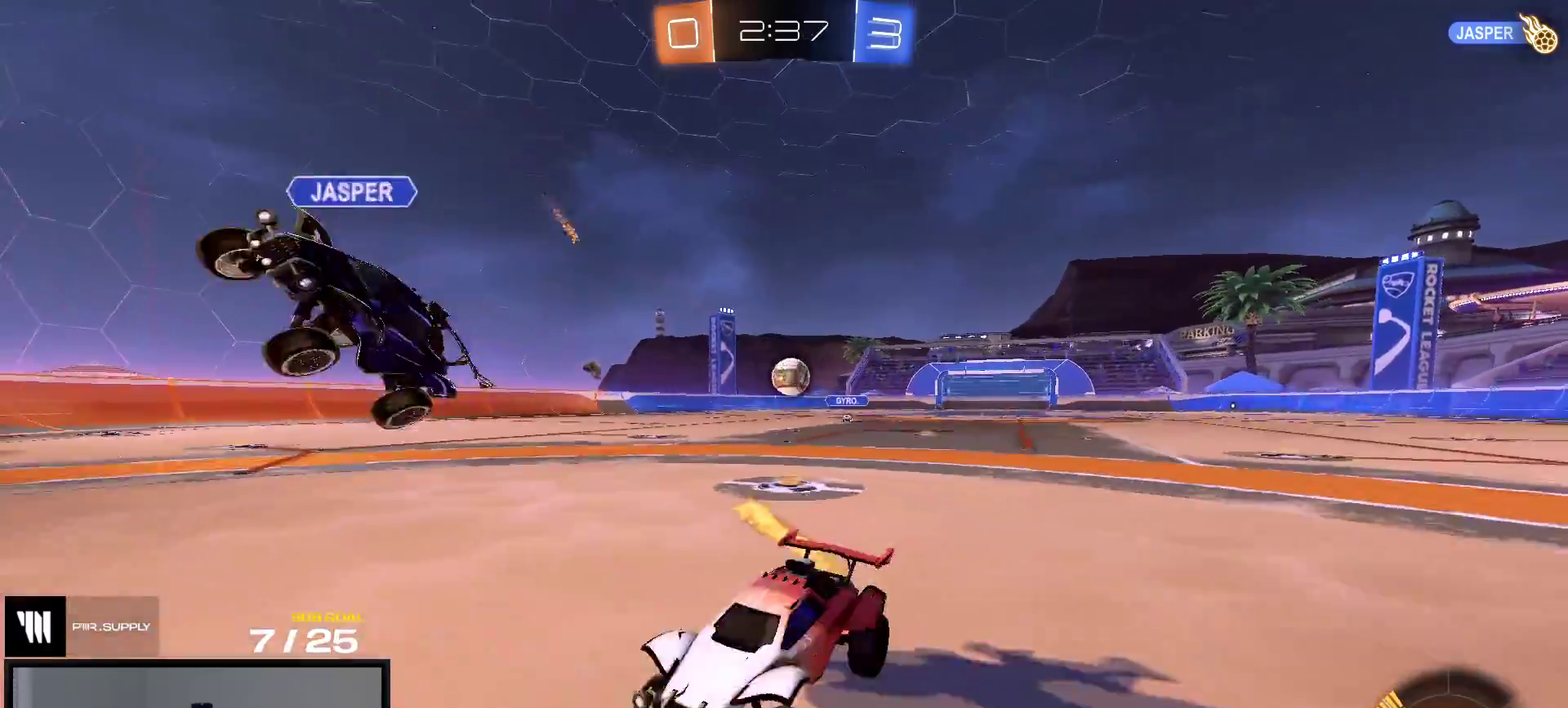
{"buttons": ["R2"], "right_stick": "center", "events": [[50, "R2", "up"], [117, "R2", "down"], [200, "R2", "up"], [333, "R2", "down"]]}
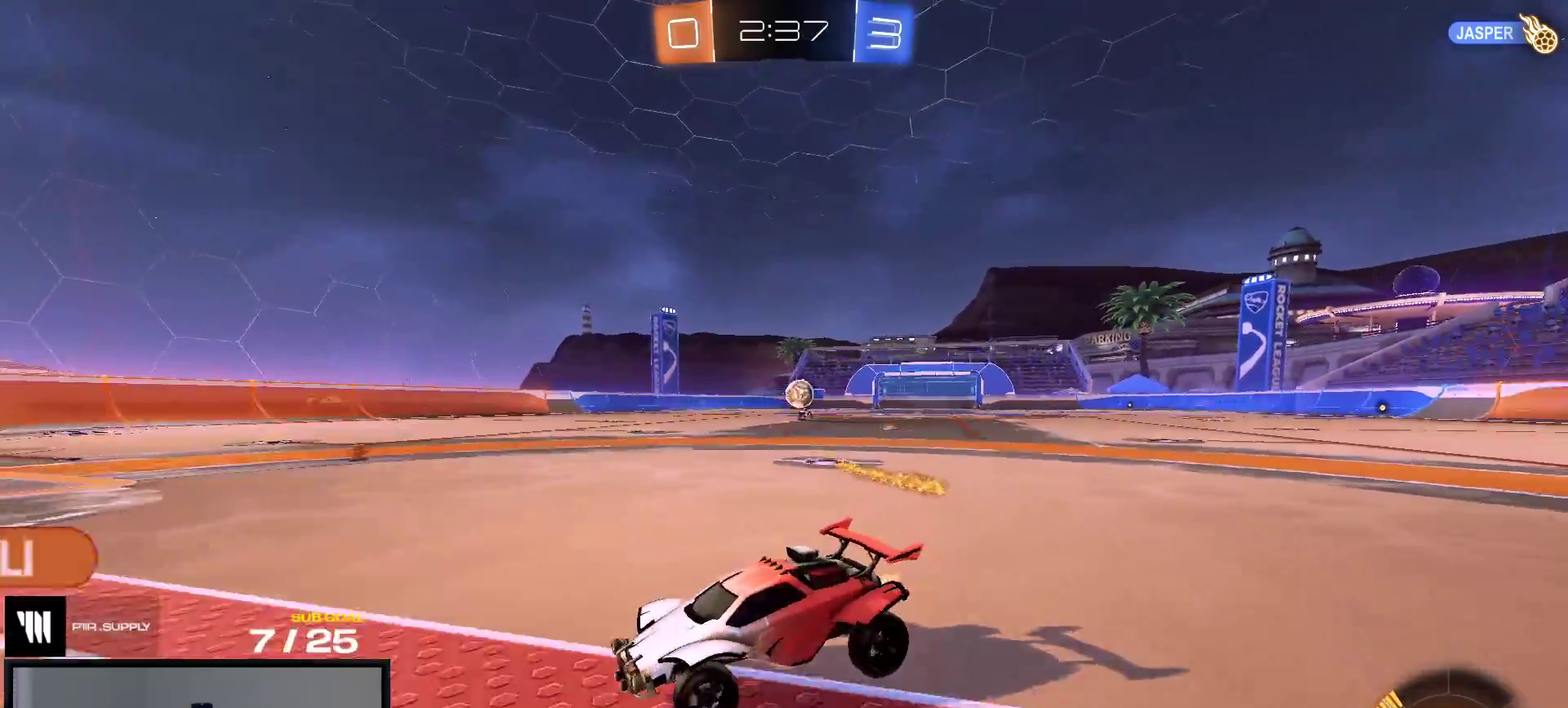
{"buttons": ["R2"], "right_stick": "center", "events": [[350, "R2", "up"], [433, "R2", "down"]]}
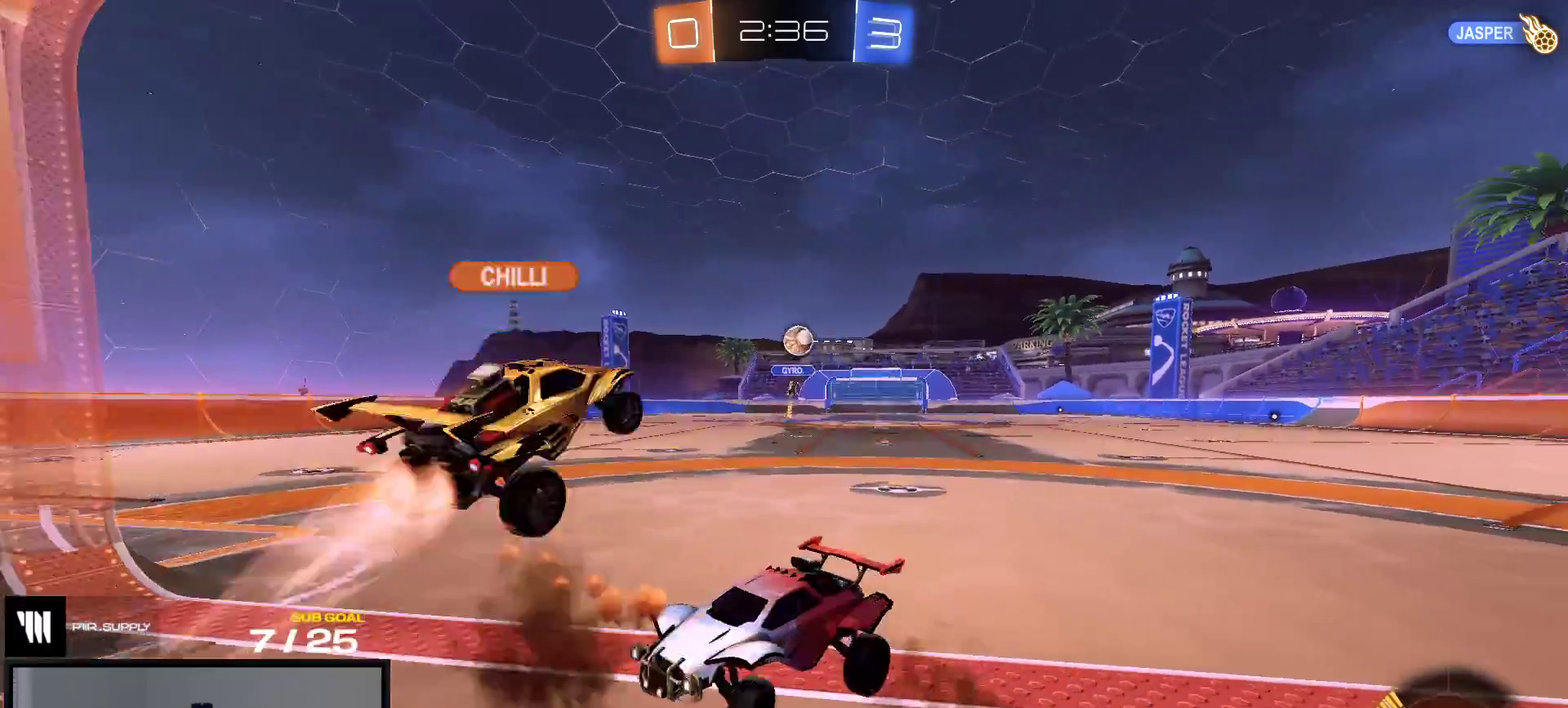
{"buttons": ["L1"], "right_stick": "center", "events": [[450, "L1", "down"], [483, "R2", "up"]]}
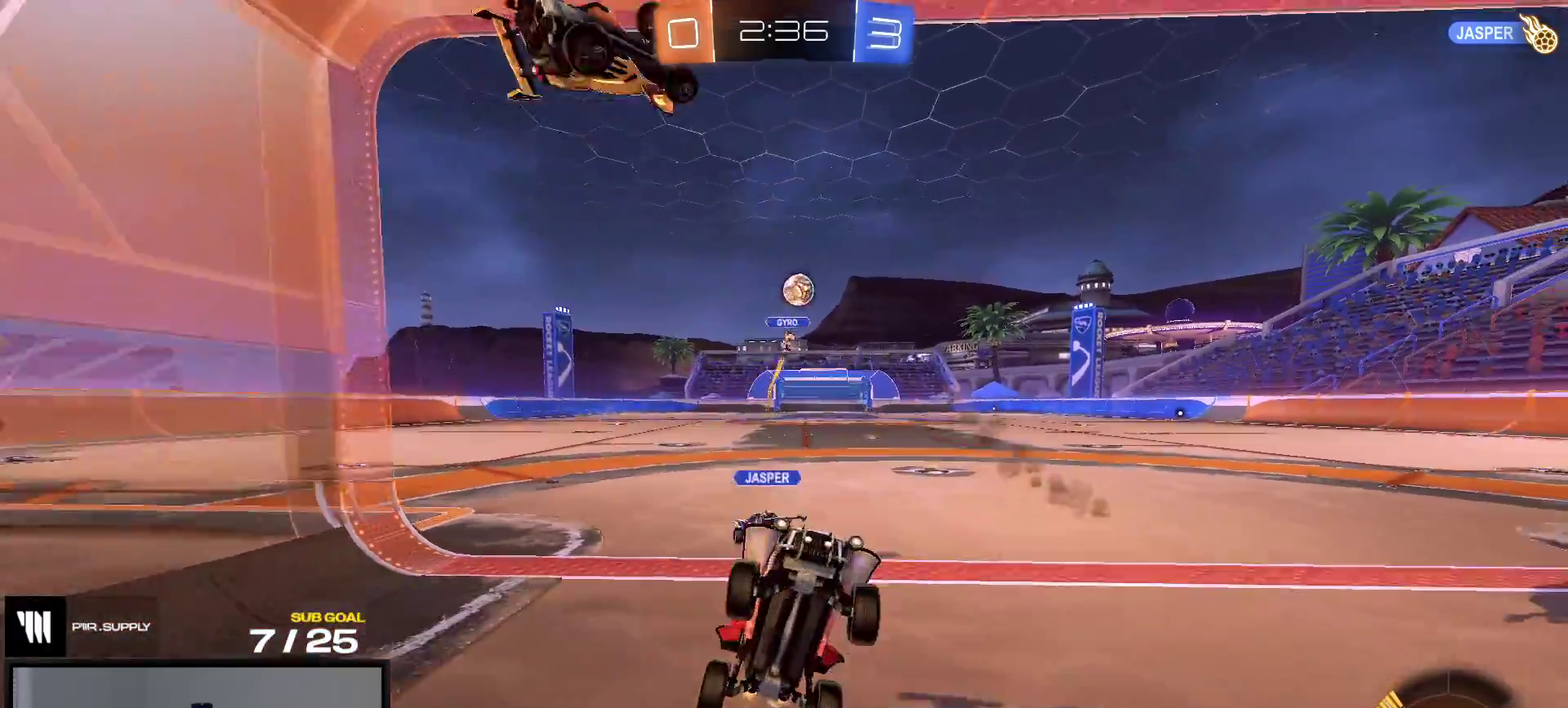
{"buttons": ["R2"], "right_stick": "center", "events": [[67, "A", "down"], [67, "R2", "down"], [83, "L1", "up"], [133, "A", "up"]]}
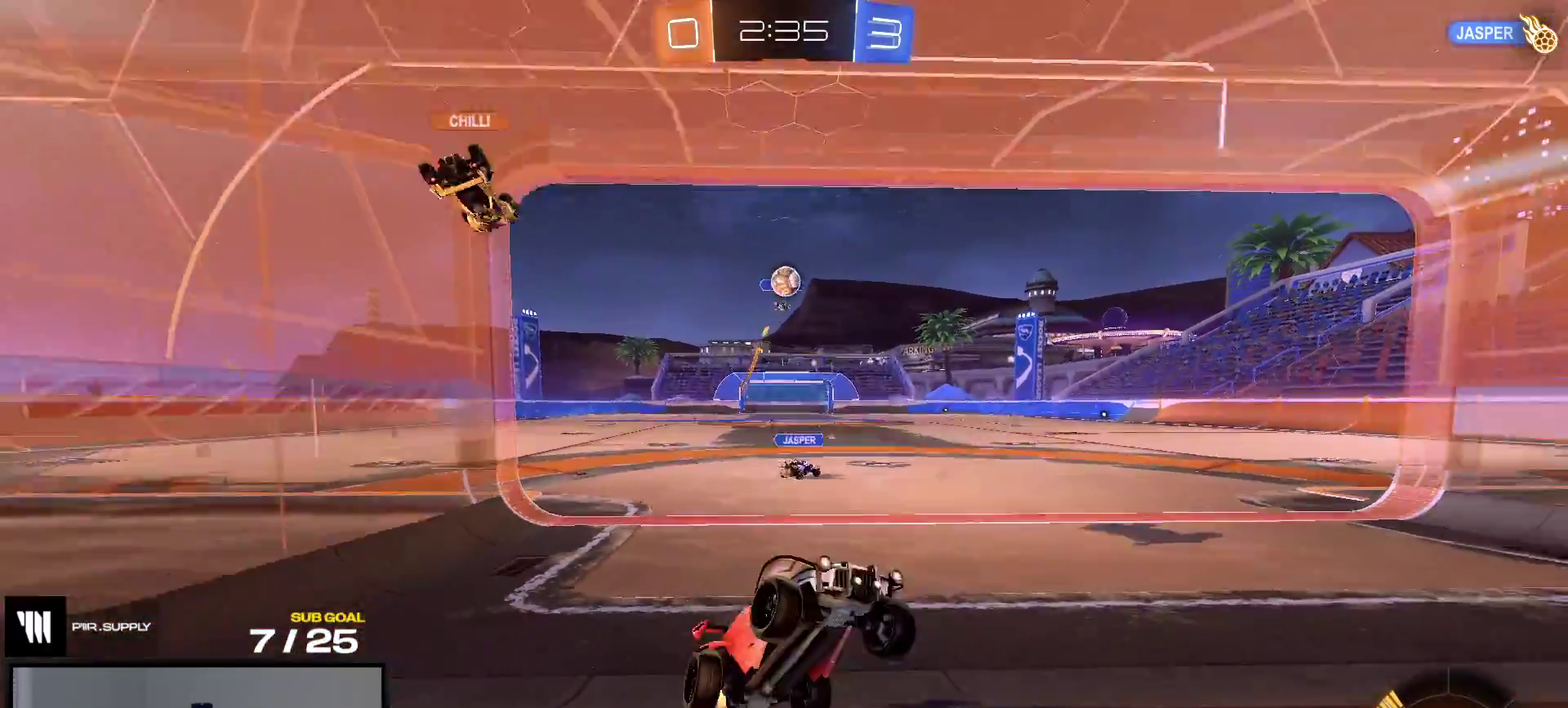
{"buttons": ["L2"], "right_stick": "center", "events": [[133, "R1", "down"], [417, "R1", "up"], [500, "L2", "down"], [500, "R2", "up"]]}
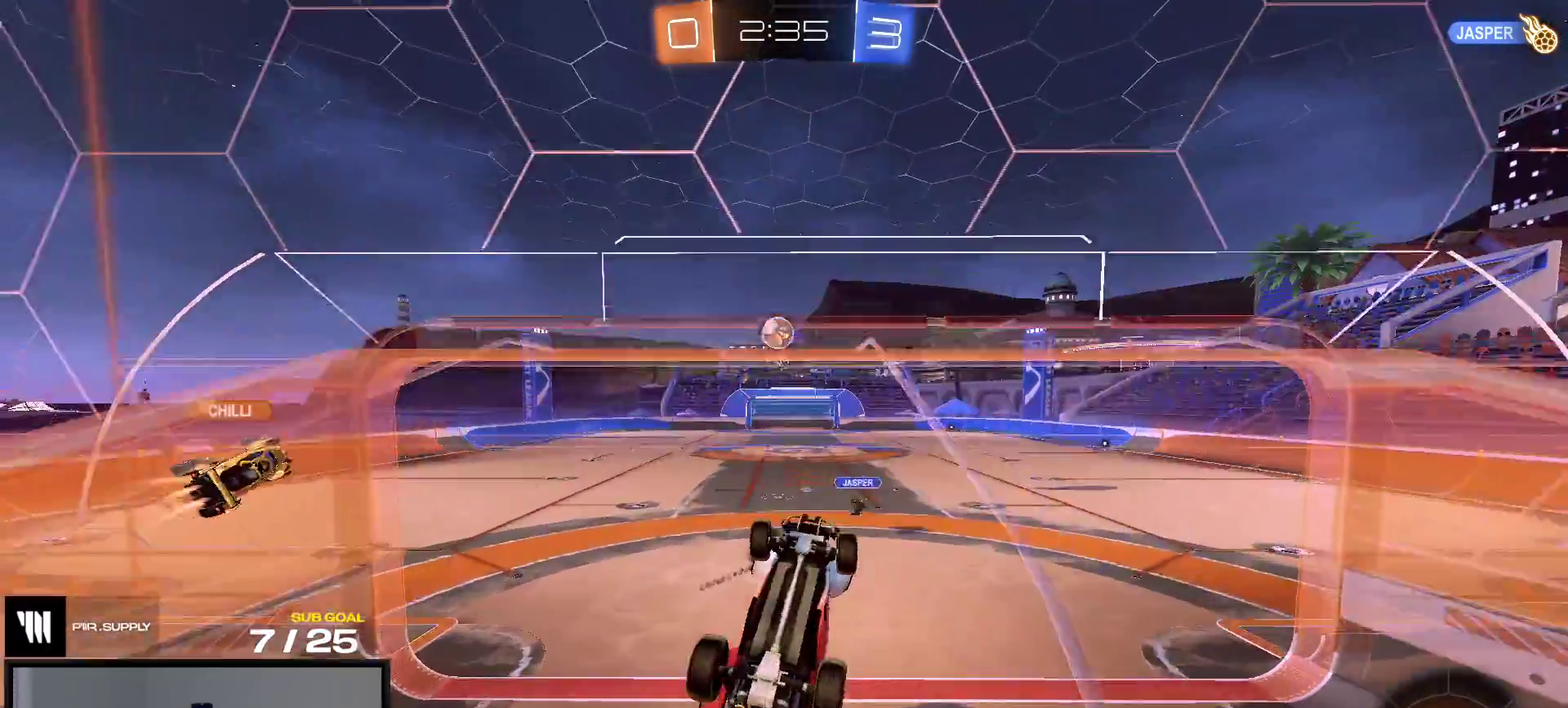
{"buttons": [], "right_stick": "center", "events": [[367, "L2", "up"]]}
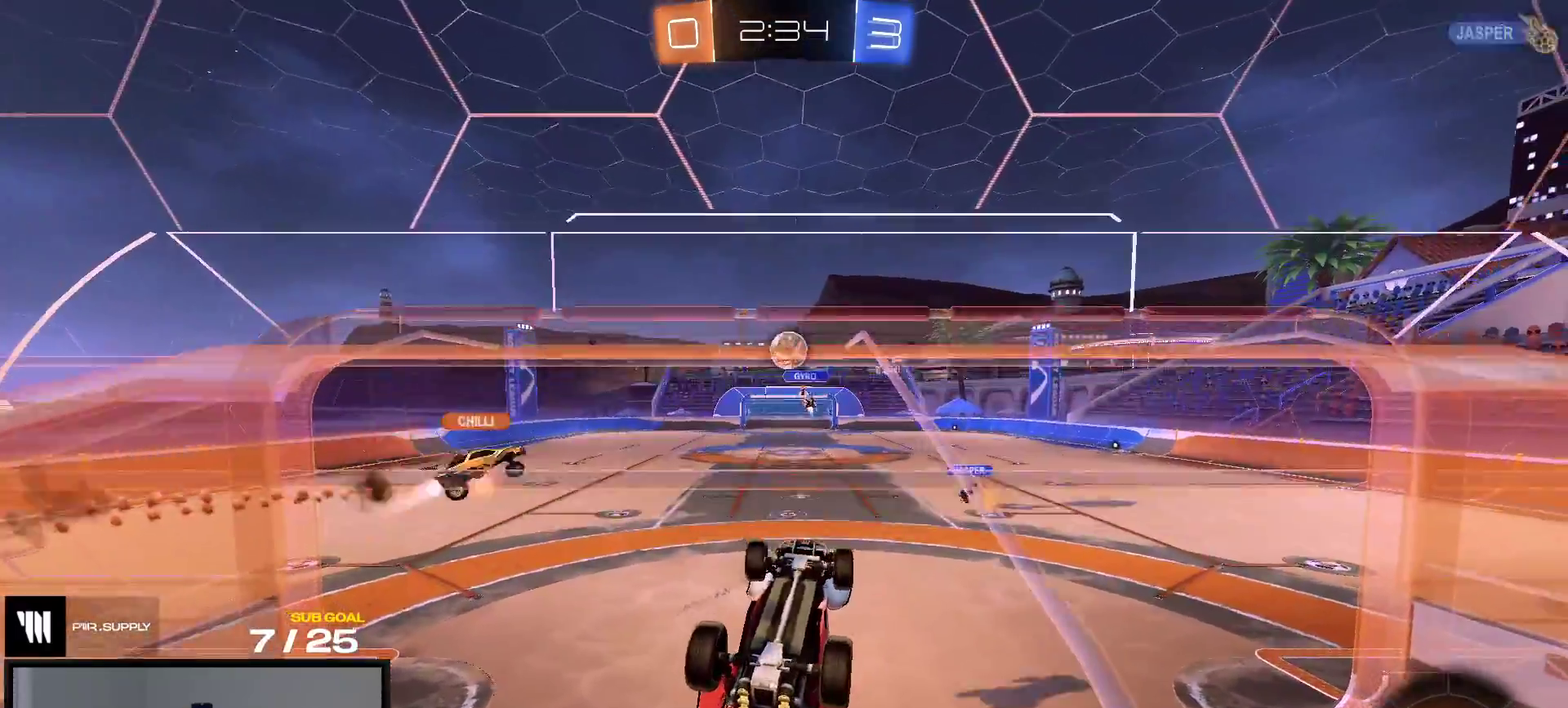
{"buttons": [], "right_stick": "center", "events": []}